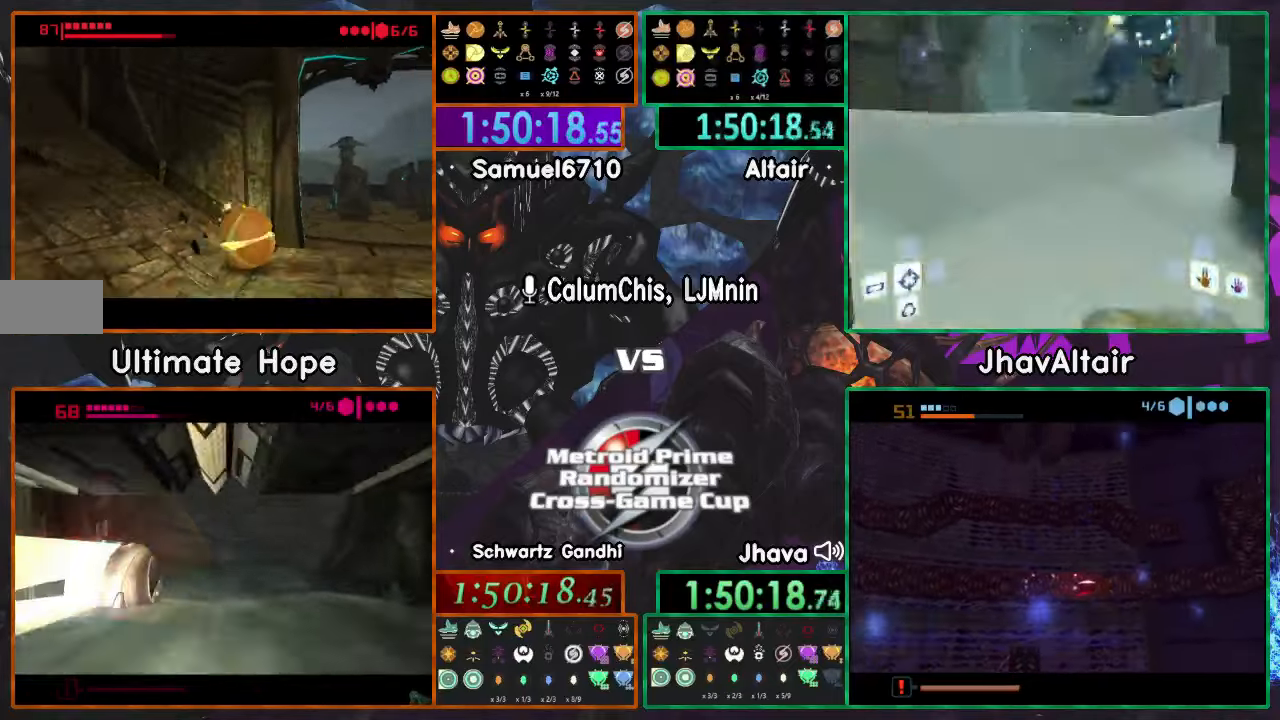
Gameplay with a controller (Nintendo layout); each line is a JSON object with the inputs held at the frame after it. "events" lists button and stick changes between this image and that frame as [ms after this image, input, new state], when the widget could be followed in between. Not read: B L3 R1 R3 START Z.
{"buttons": [], "left_stick": "up", "right_stick": "center", "events": [[33, "left_stick", "up"]]}
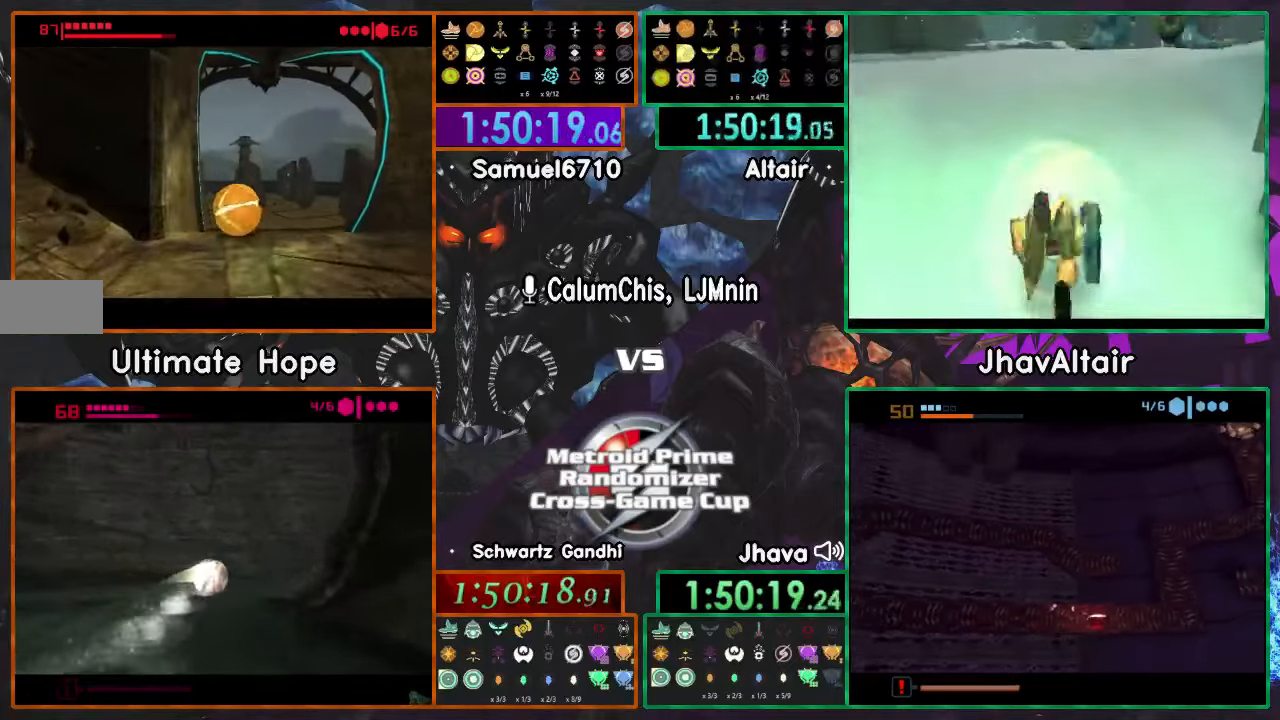
{"buttons": [], "left_stick": "center", "right_stick": "center", "events": [[284, "left_stick", "center"]]}
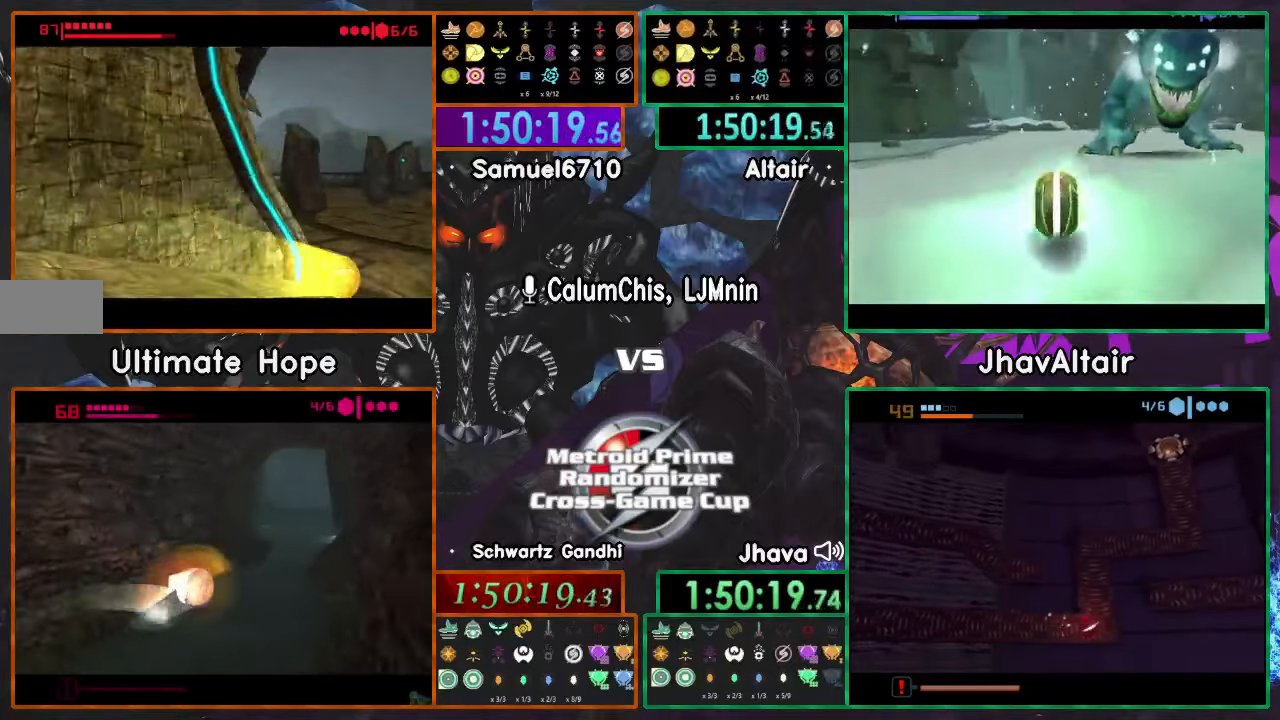
{"buttons": [], "left_stick": "center", "right_stick": "center", "events": []}
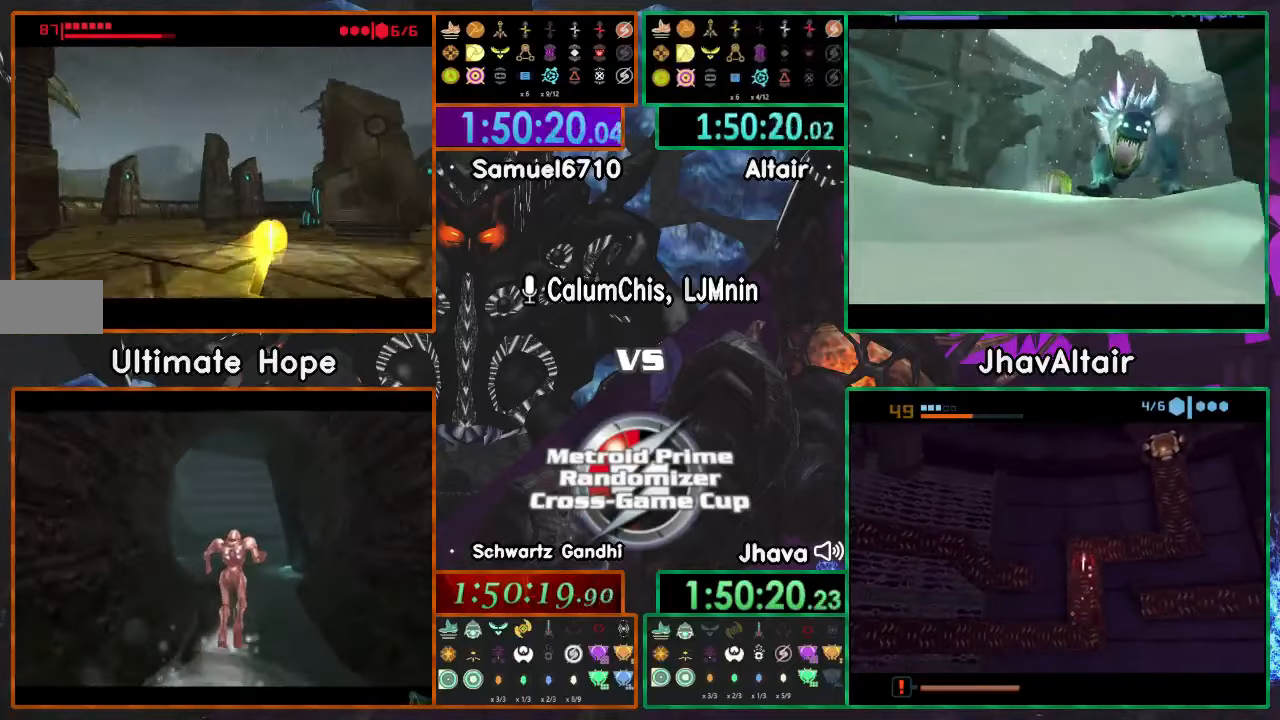
{"buttons": [], "left_stick": "up", "right_stick": "center", "events": [[234, "left_stick", "up"]]}
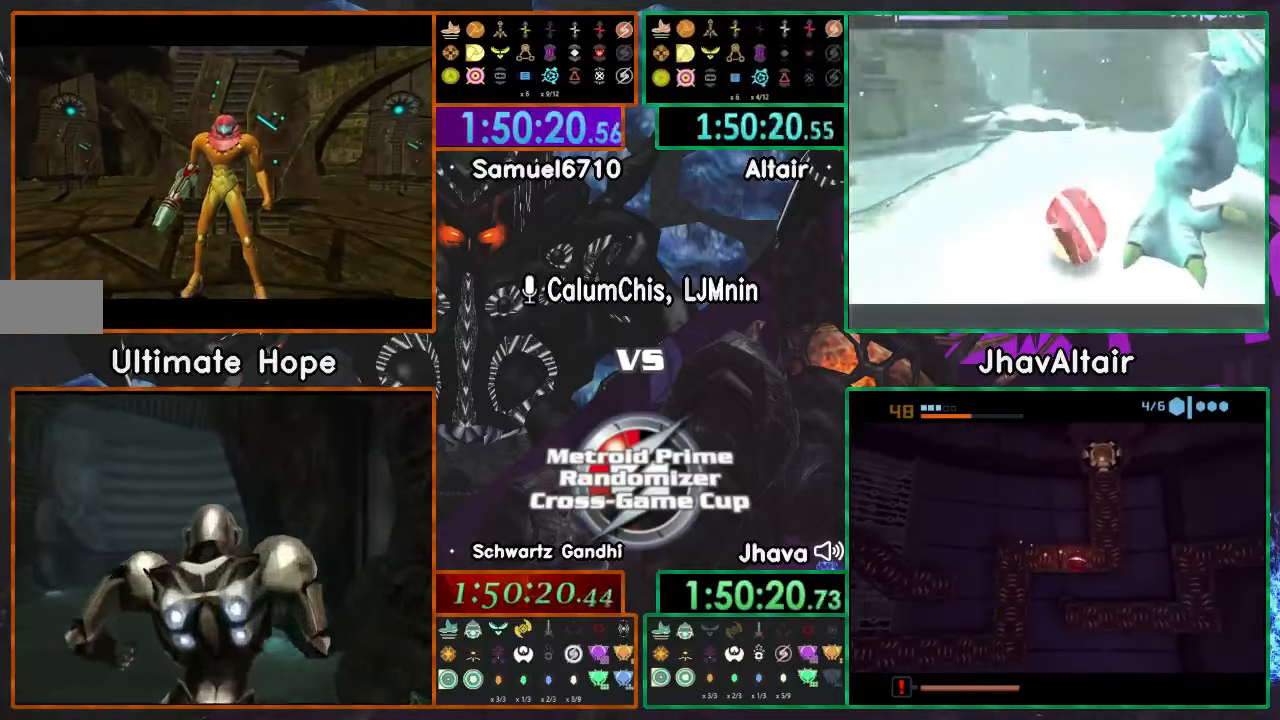
{"buttons": [], "left_stick": "up", "right_stick": "center", "events": []}
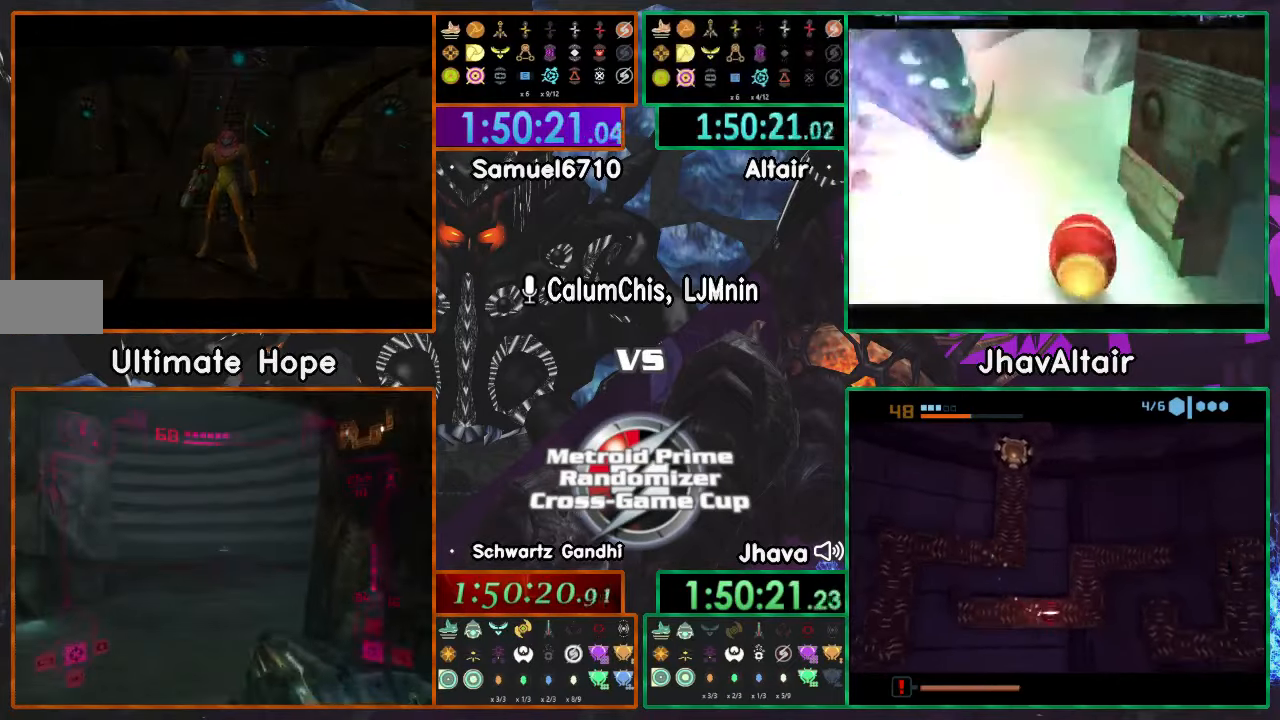
{"buttons": [], "left_stick": "up", "right_stick": "center", "events": []}
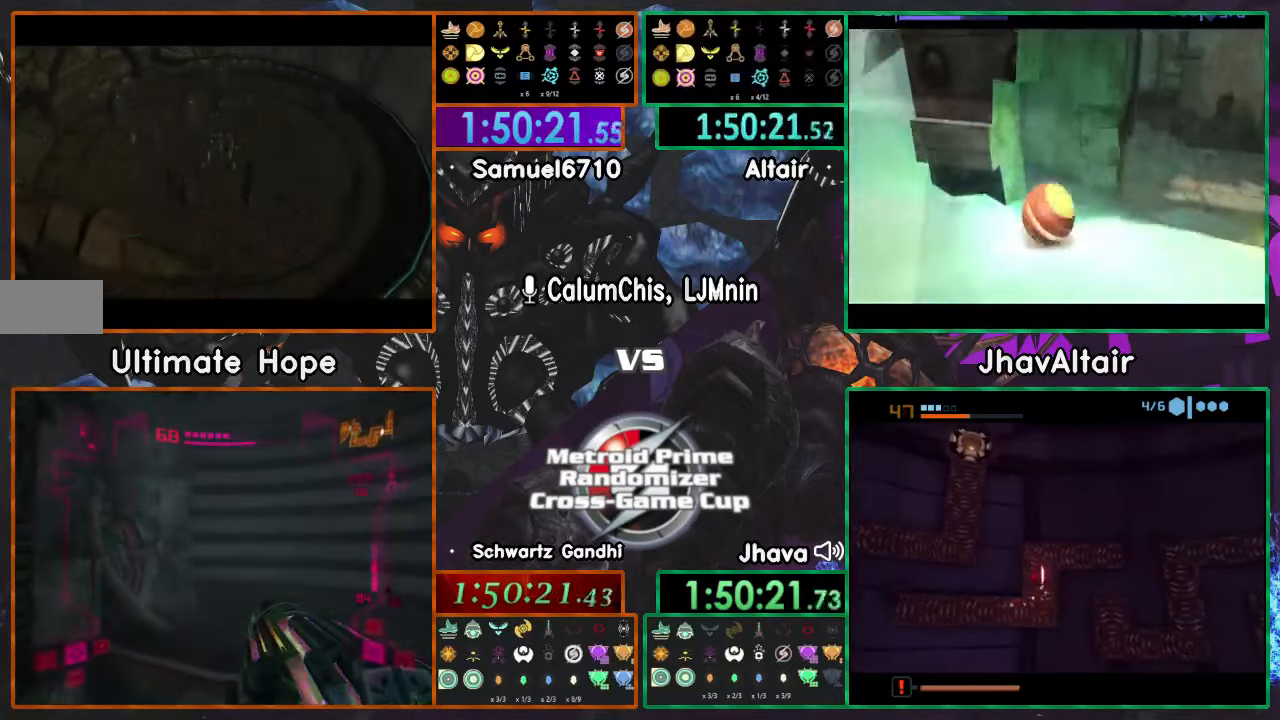
{"buttons": ["A"], "left_stick": "up", "right_stick": "center", "events": [[200, "A", "down"]]}
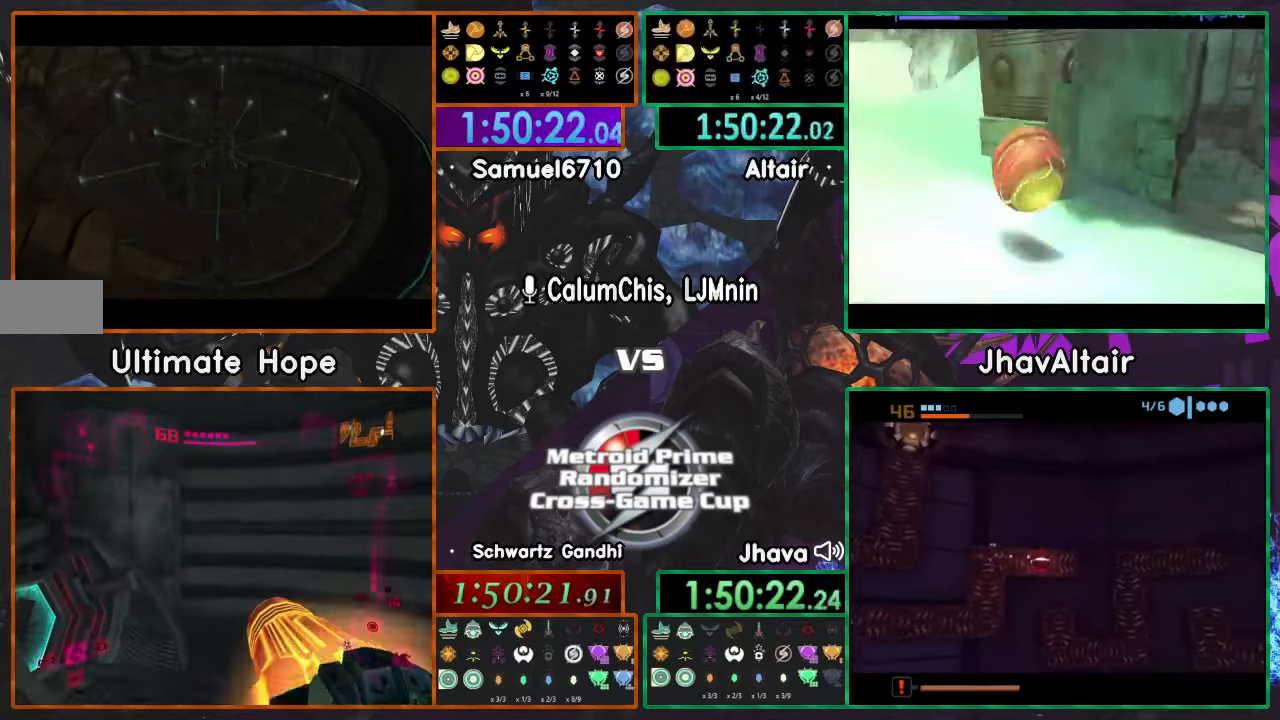
{"buttons": ["A"], "left_stick": "up", "right_stick": "center", "events": [[317, "left_stick", "up-right"], [484, "left_stick", "up"]]}